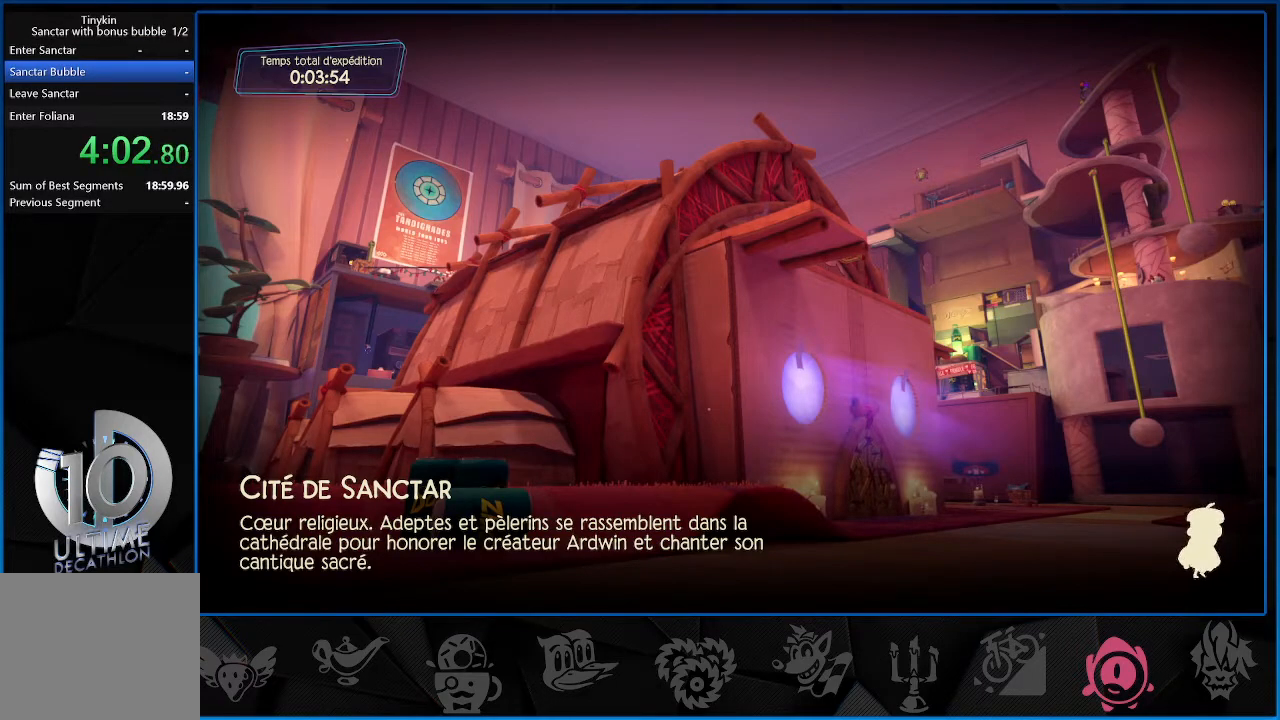
Gameplay with a controller (PlayStation layout); each line is a JSON object with the inputs held at the frame after it. "events" lists button and stick changes between this image and that frame as [ms after this image, input, new state], when the widget could be followed in between. Not read: L3 R3.
{"buttons": [], "left_stick": "center", "right_stick": "center", "events": [[67, "CROSS", "down"], [133, "CROSS", "up"], [183, "CROSS", "down"], [267, "CROSS", "up"], [333, "CROSS", "down"], [383, "CROSS", "up"]]}
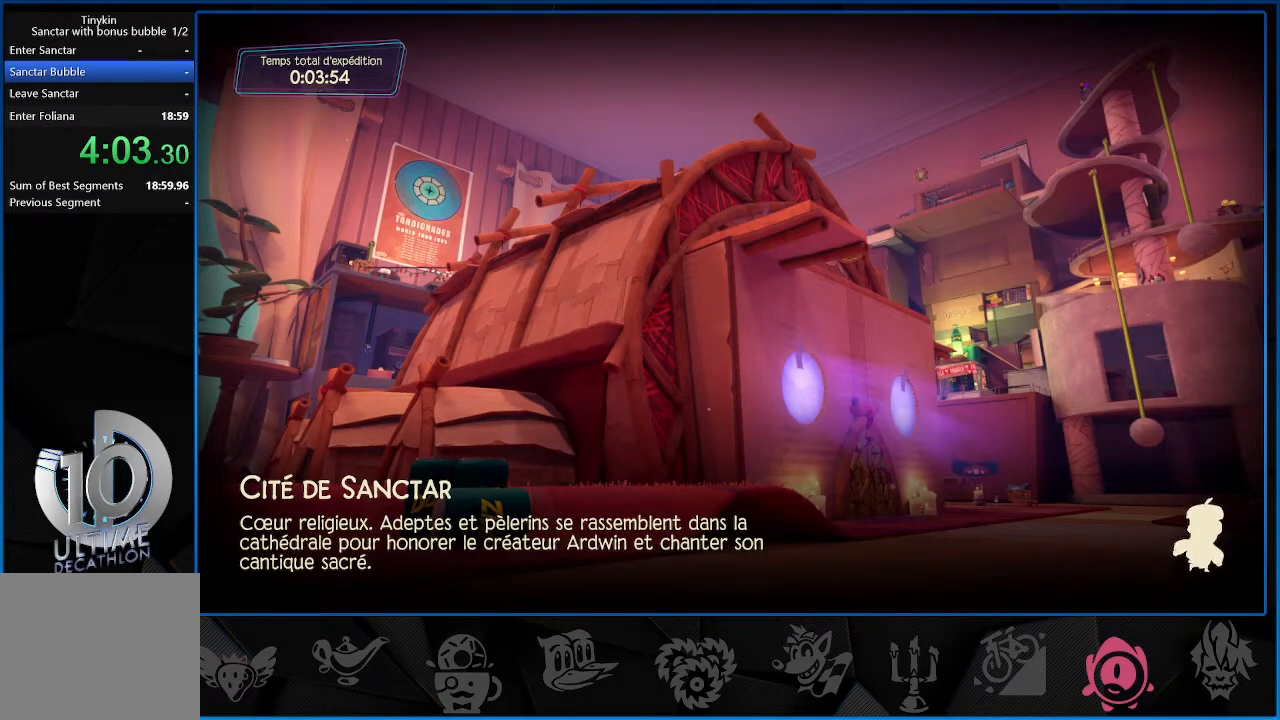
{"buttons": [], "left_stick": "center", "right_stick": "center", "events": []}
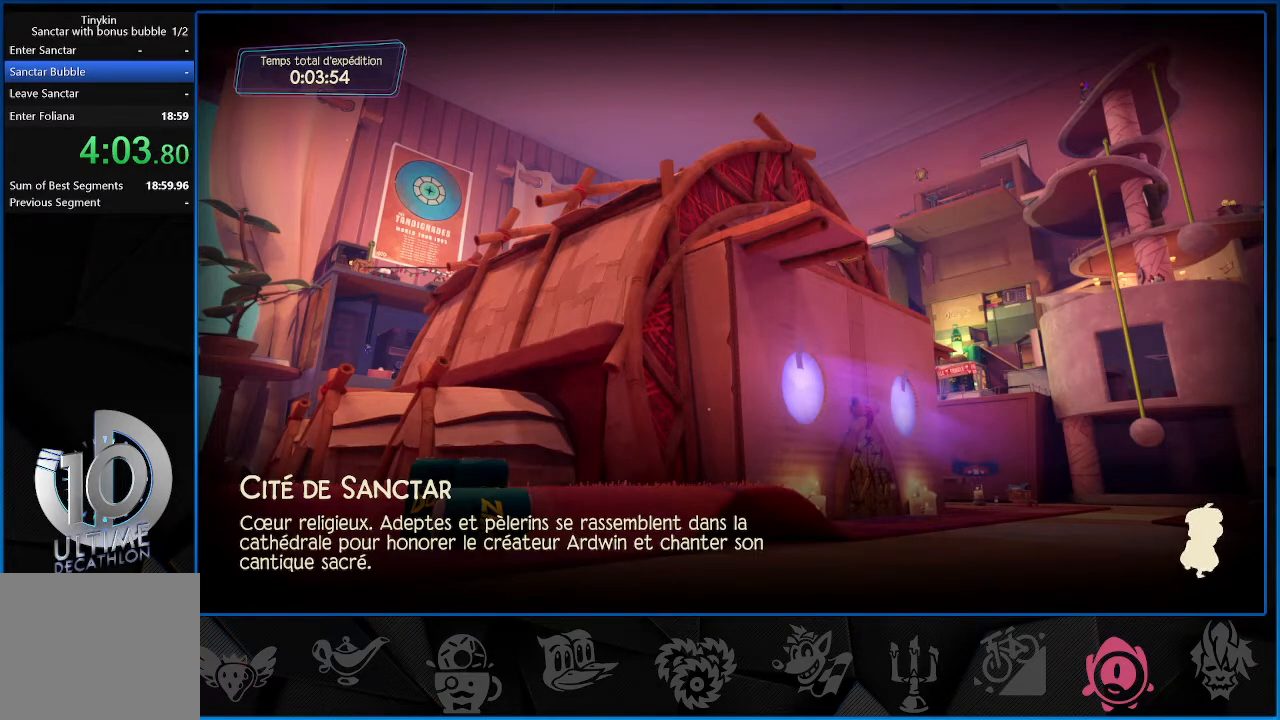
{"buttons": ["CROSS"], "left_stick": "center", "right_stick": "center", "events": [[217, "CROSS", "down"], [300, "CROSS", "up"], [383, "CROSS", "down"], [433, "CROSS", "up"], [500, "CROSS", "down"]]}
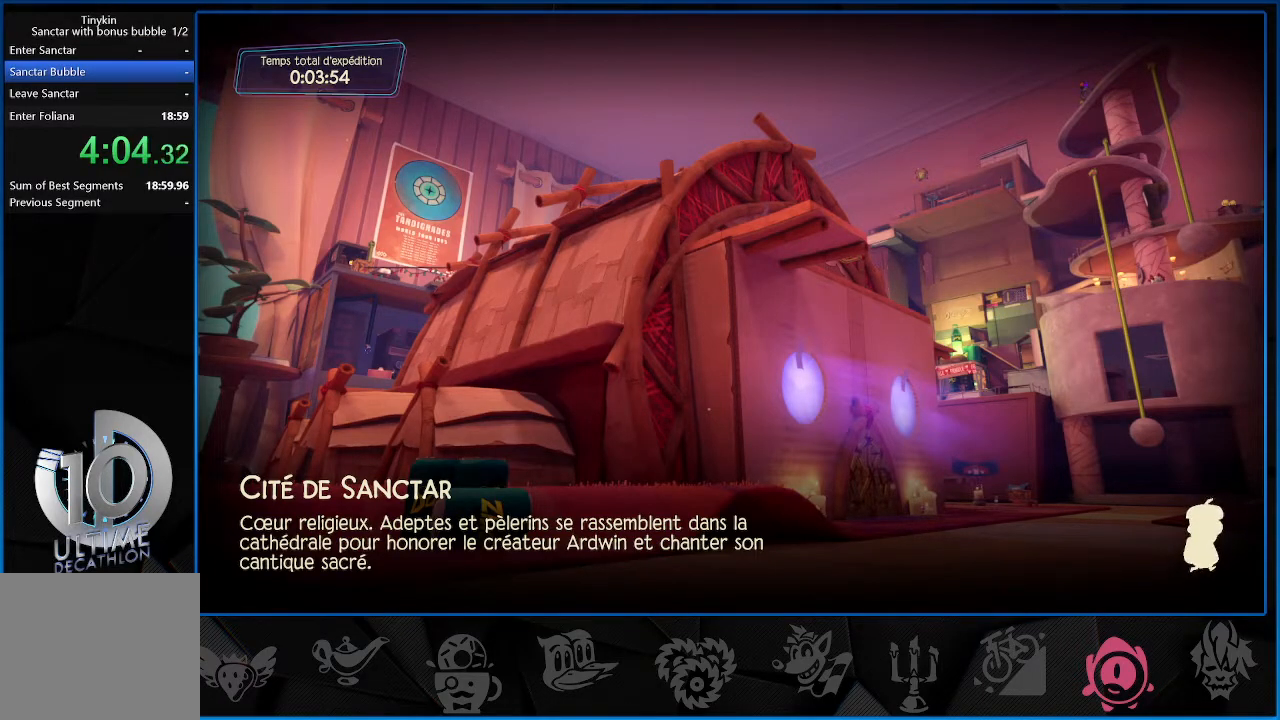
{"buttons": [], "left_stick": "center", "right_stick": "center", "events": [[50, "CROSS", "up"], [267, "CROSS", "down"], [333, "CROSS", "up"]]}
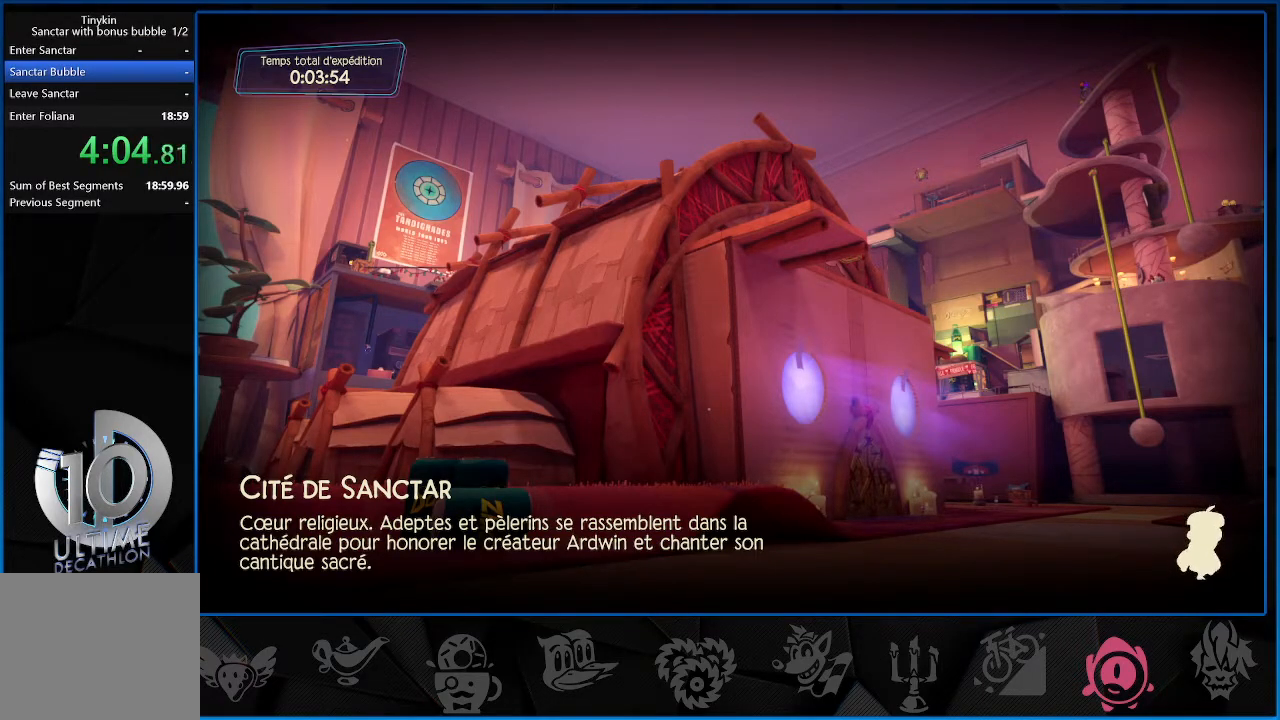
{"buttons": [], "left_stick": "center", "right_stick": "center", "events": []}
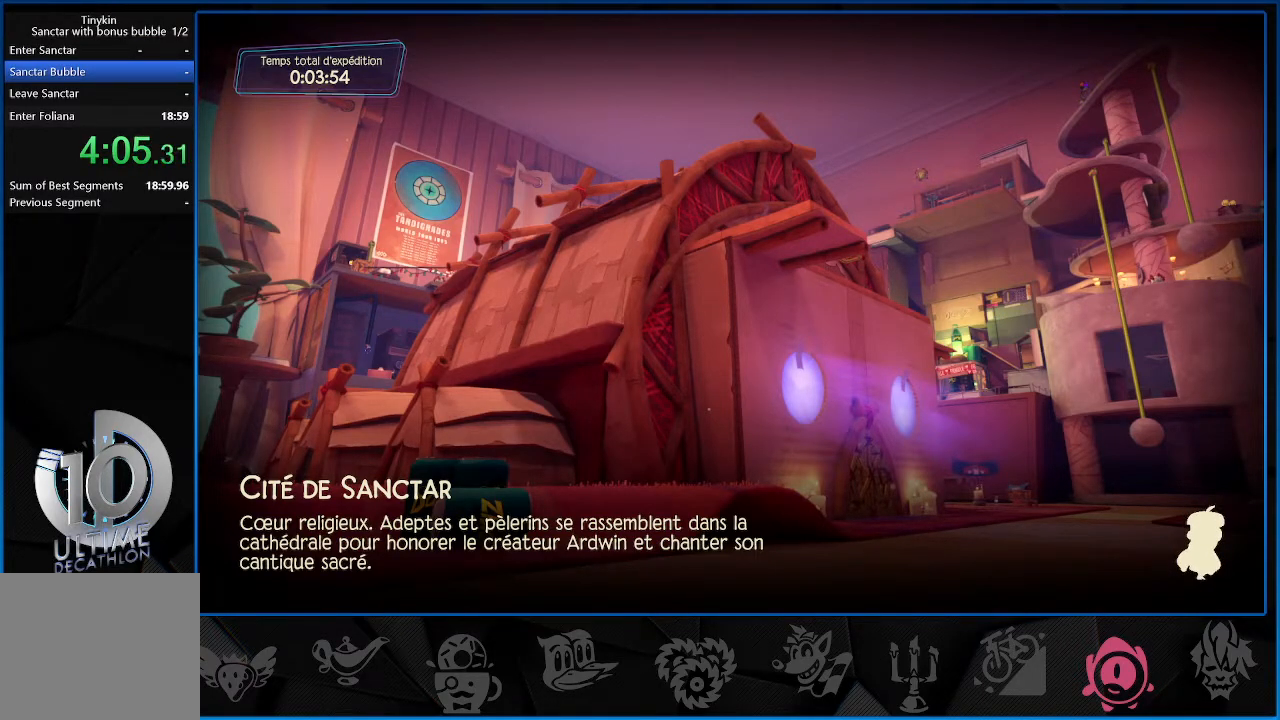
{"buttons": [], "left_stick": "center", "right_stick": "center", "events": [[200, "CROSS", "down"], [250, "CROSS", "up"], [333, "CROSS", "down"], [367, "CROSS", "up"], [483, "CROSS", "down"], [500, "CROSS", "up"]]}
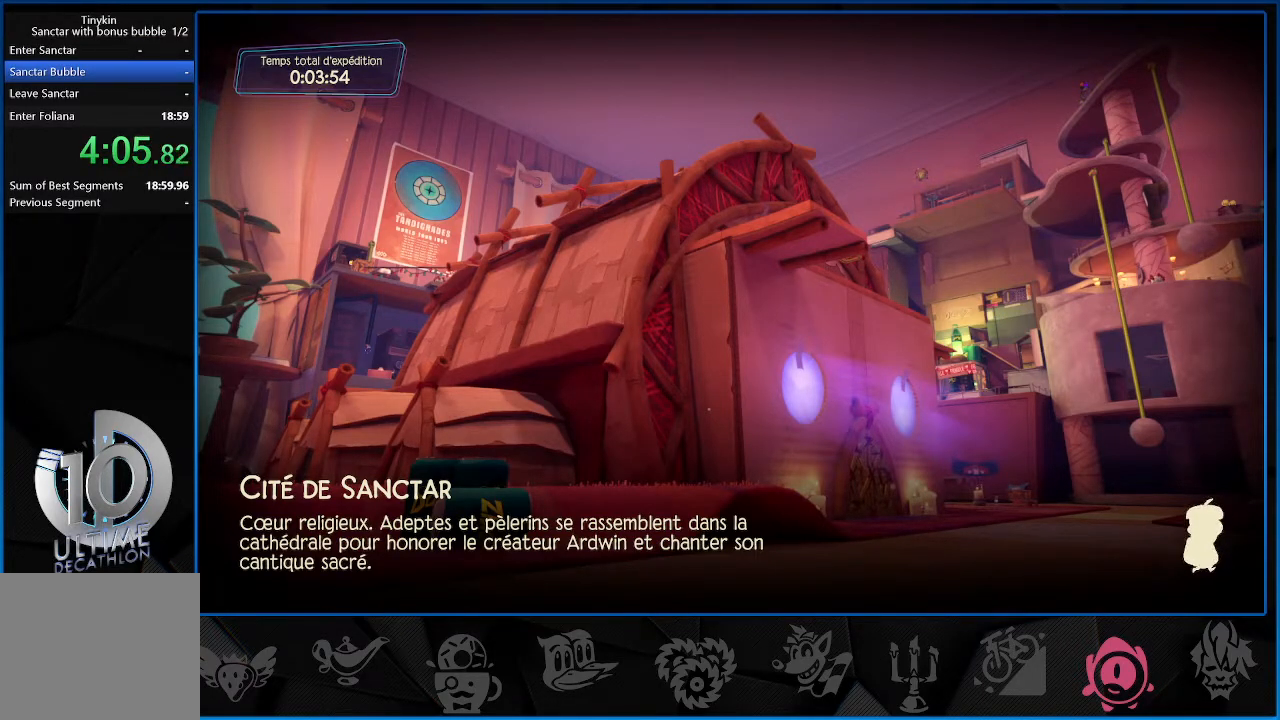
{"buttons": [], "left_stick": "center", "right_stick": "center", "events": [[100, "CROSS", "down"], [150, "CROSS", "up"]]}
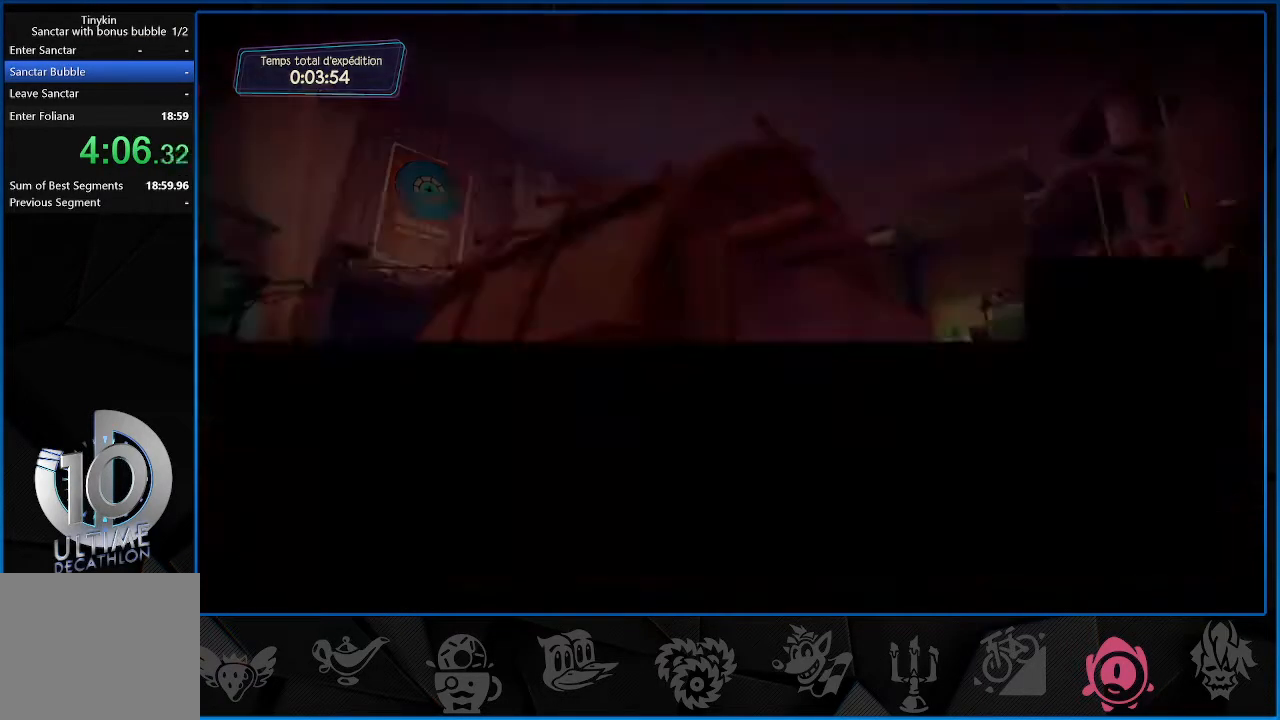
{"buttons": ["CROSS"], "left_stick": "center", "right_stick": "center", "events": [[117, "CROSS", "down"], [167, "CROSS", "up"], [250, "CROSS", "down"], [300, "CROSS", "up"], [383, "CROSS", "down"], [433, "CROSS", "up"], [500, "CROSS", "down"]]}
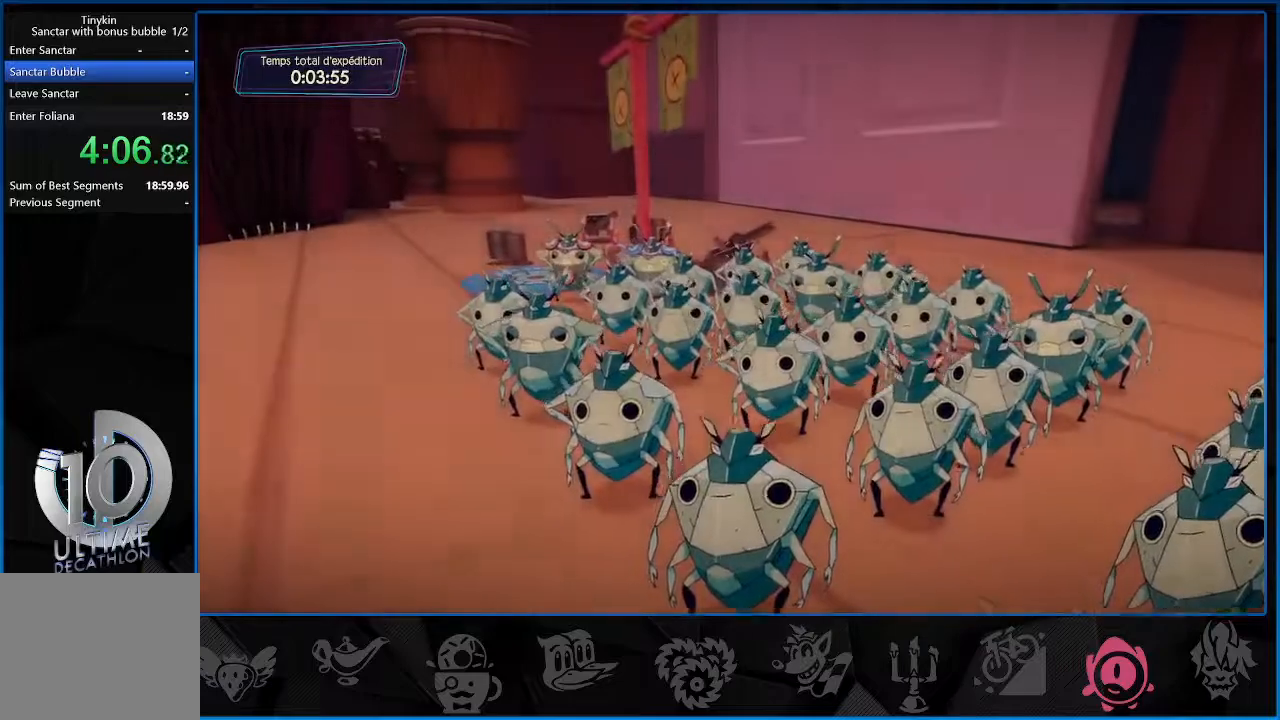
{"buttons": [], "left_stick": "center", "right_stick": "center", "events": [[50, "CROSS", "up"], [133, "CROSS", "down"], [183, "CROSS", "up"], [267, "CROSS", "down"], [317, "CROSS", "up"]]}
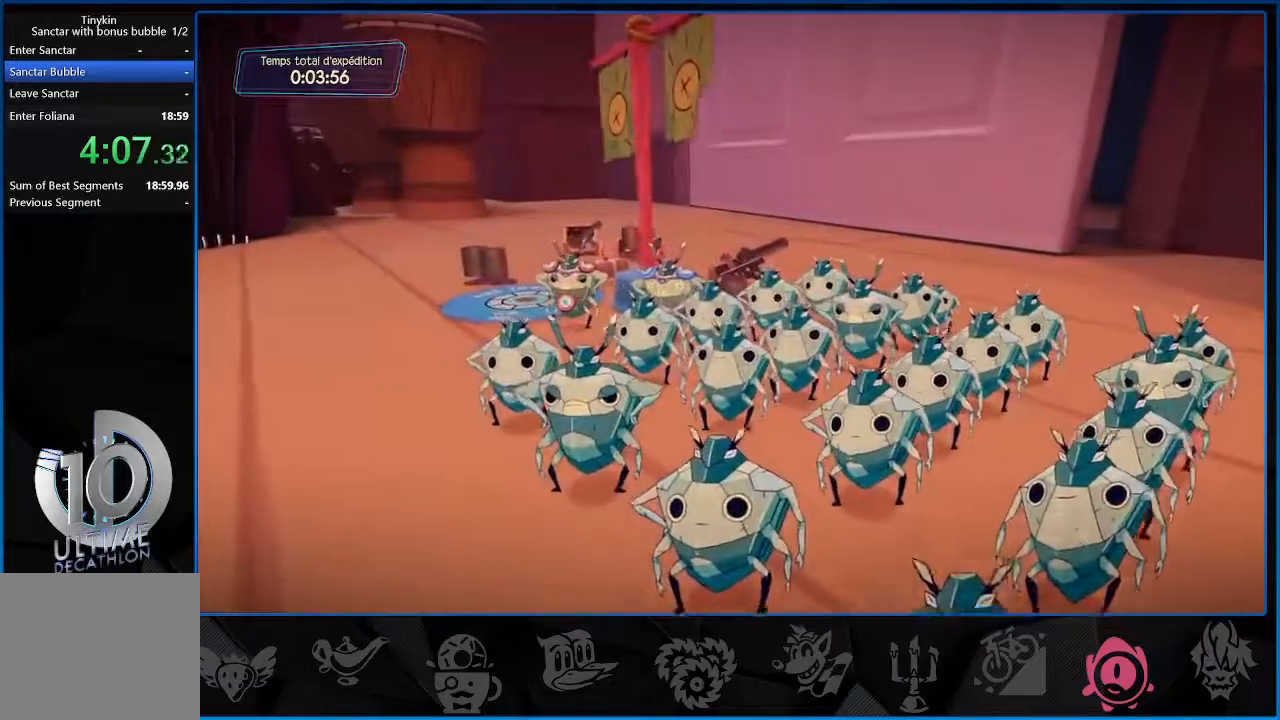
{"buttons": [], "left_stick": "center", "right_stick": "center", "events": [[50, "CROSS", "down"], [67, "CROSS", "up"], [167, "CROSS", "down"], [200, "CROSS", "up"], [300, "CROSS", "down"], [350, "CROSS", "up"], [417, "CROSS", "down"], [450, "CROSS", "up"]]}
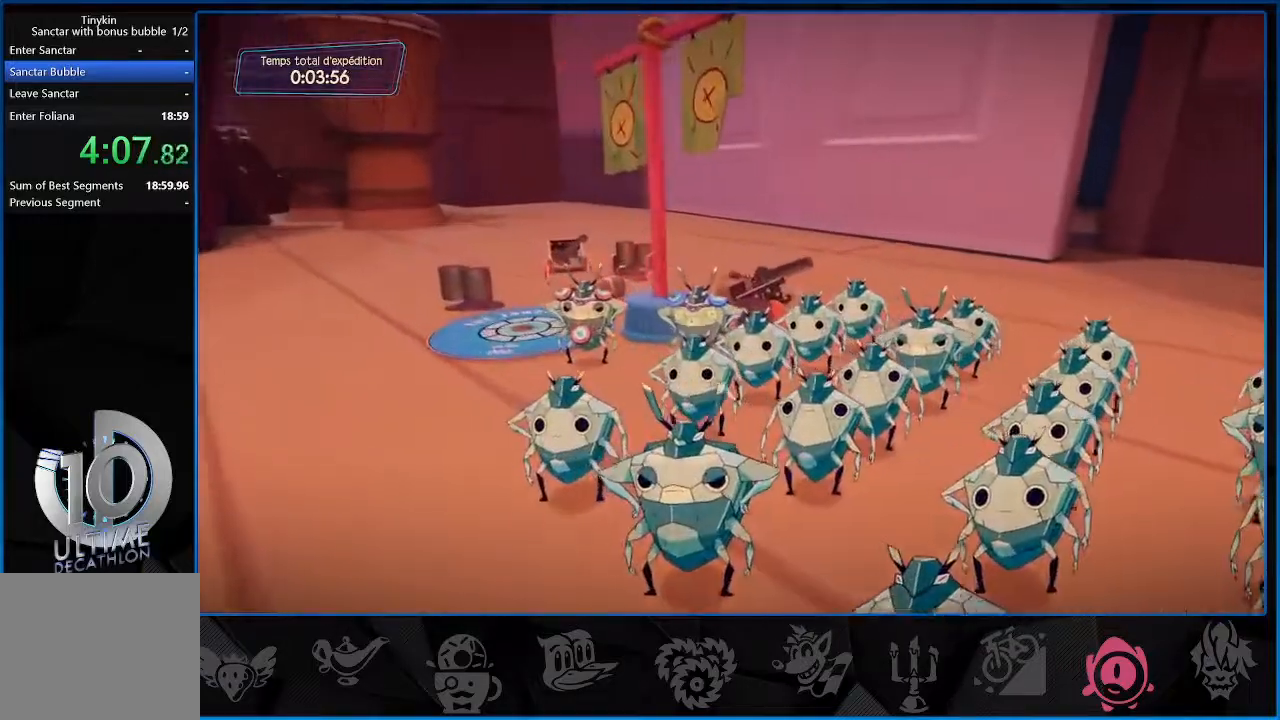
{"buttons": [], "left_stick": "center", "right_stick": "center", "events": [[50, "CROSS", "down"], [117, "CROSS", "up"], [183, "CROSS", "down"], [217, "CROSS", "up"], [317, "CROSS", "down"], [367, "CROSS", "up"]]}
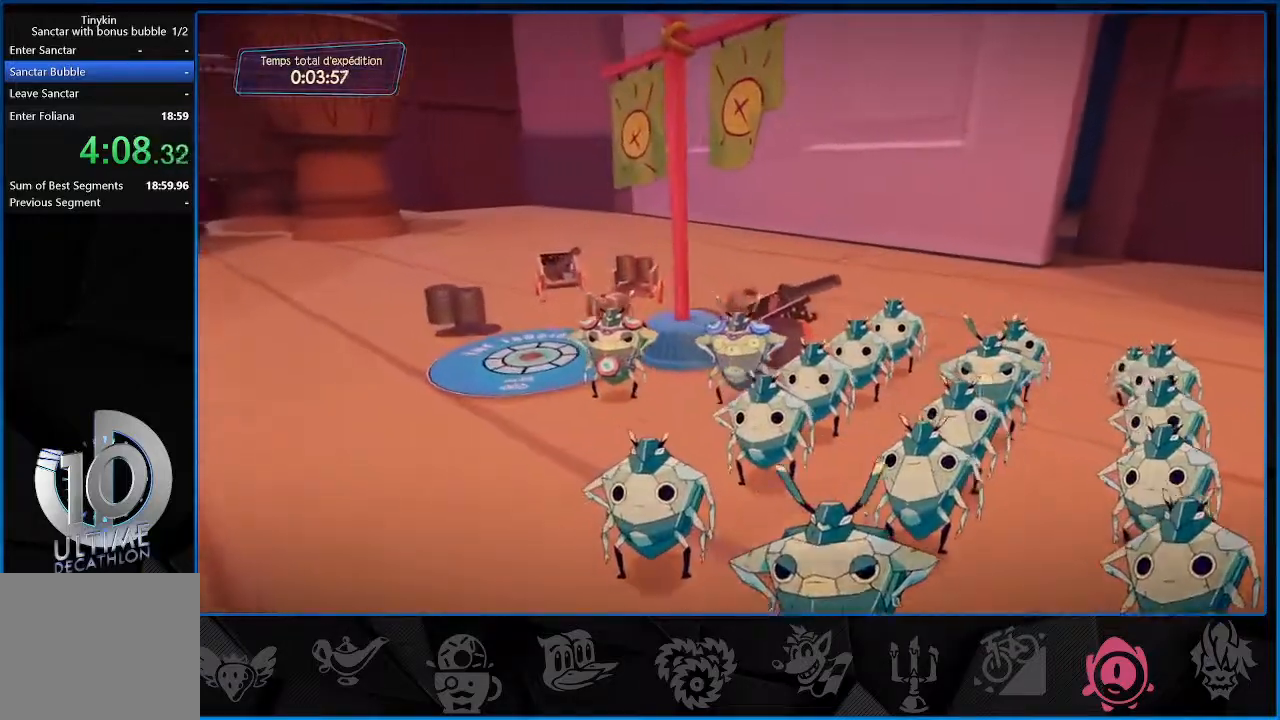
{"buttons": [], "left_stick": "center", "right_stick": "center", "events": [[333, "CROSS", "down"], [367, "CROSS", "up"], [433, "CROSS", "down"], [500, "CROSS", "up"]]}
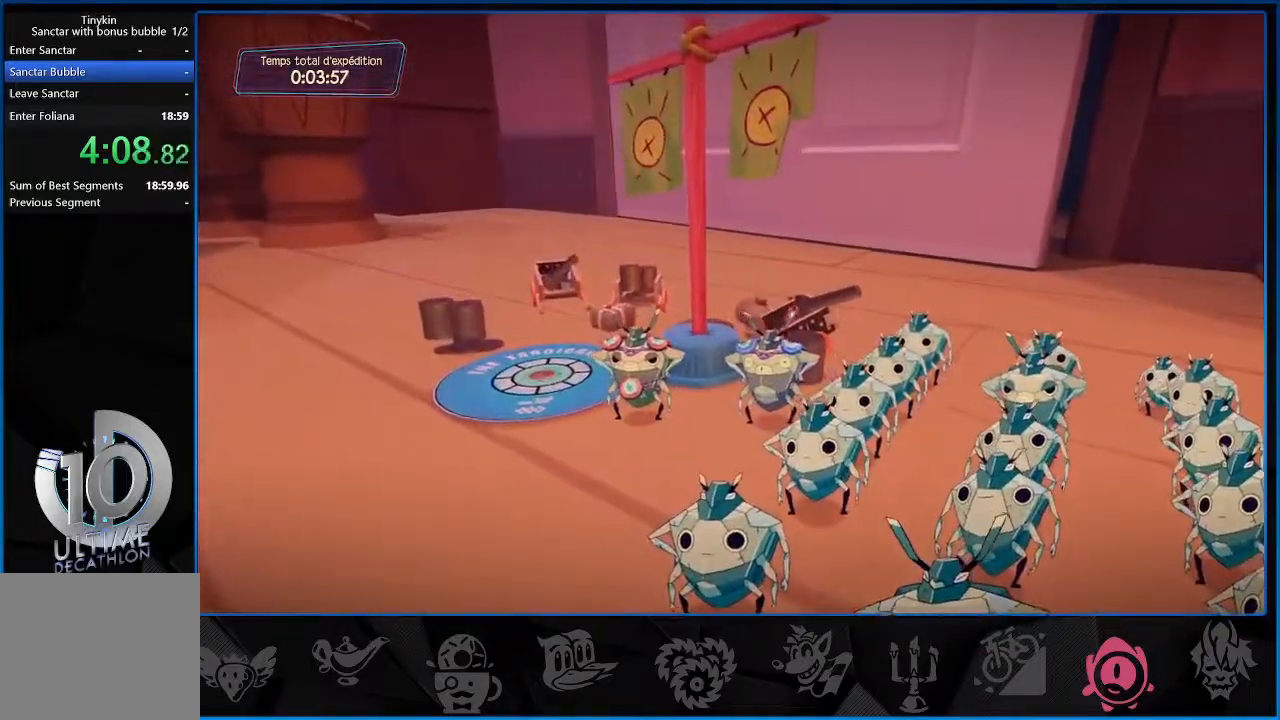
{"buttons": ["CROSS"], "left_stick": "center", "right_stick": "center", "events": [[67, "CROSS", "down"], [133, "CROSS", "up"], [350, "CROSS", "down"], [383, "CROSS", "up"], [467, "CROSS", "down"]]}
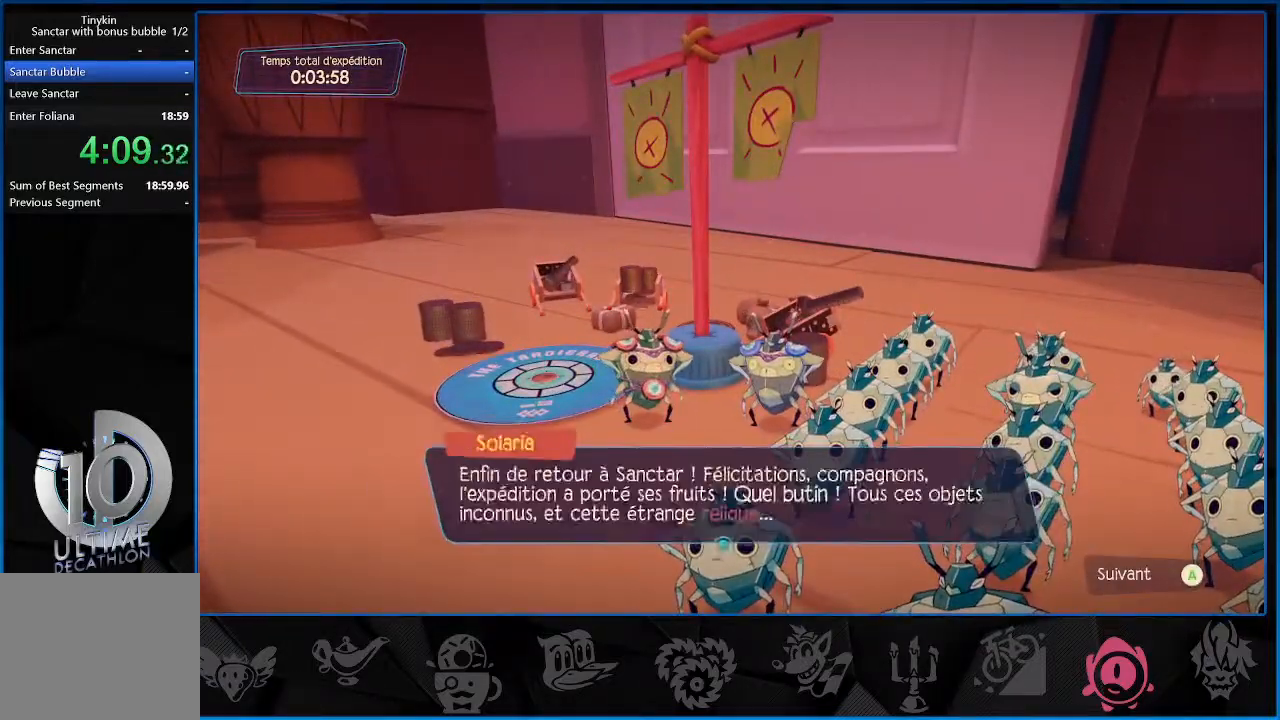
{"buttons": ["CROSS"], "left_stick": "center", "right_stick": "center", "events": [[17, "CROSS", "up"], [100, "CROSS", "down"], [150, "CROSS", "up"], [233, "CROSS", "down"], [283, "CROSS", "up"], [350, "CROSS", "down"], [400, "CROSS", "up"], [483, "CROSS", "down"]]}
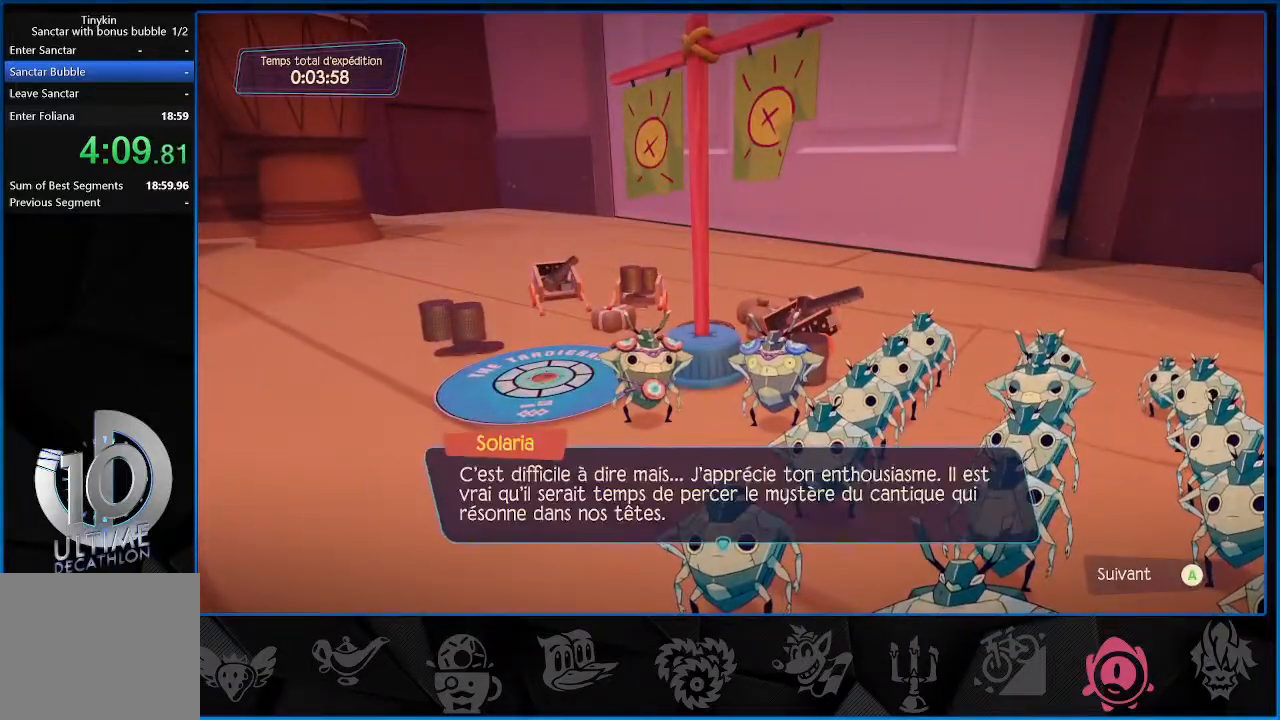
{"buttons": ["CROSS"], "left_stick": "center", "right_stick": "center", "events": [[17, "CROSS", "up"], [117, "CROSS", "down"], [167, "CROSS", "up"], [250, "CROSS", "down"], [300, "CROSS", "up"], [383, "CROSS", "down"], [400, "CROSS", "up"], [483, "CROSS", "down"]]}
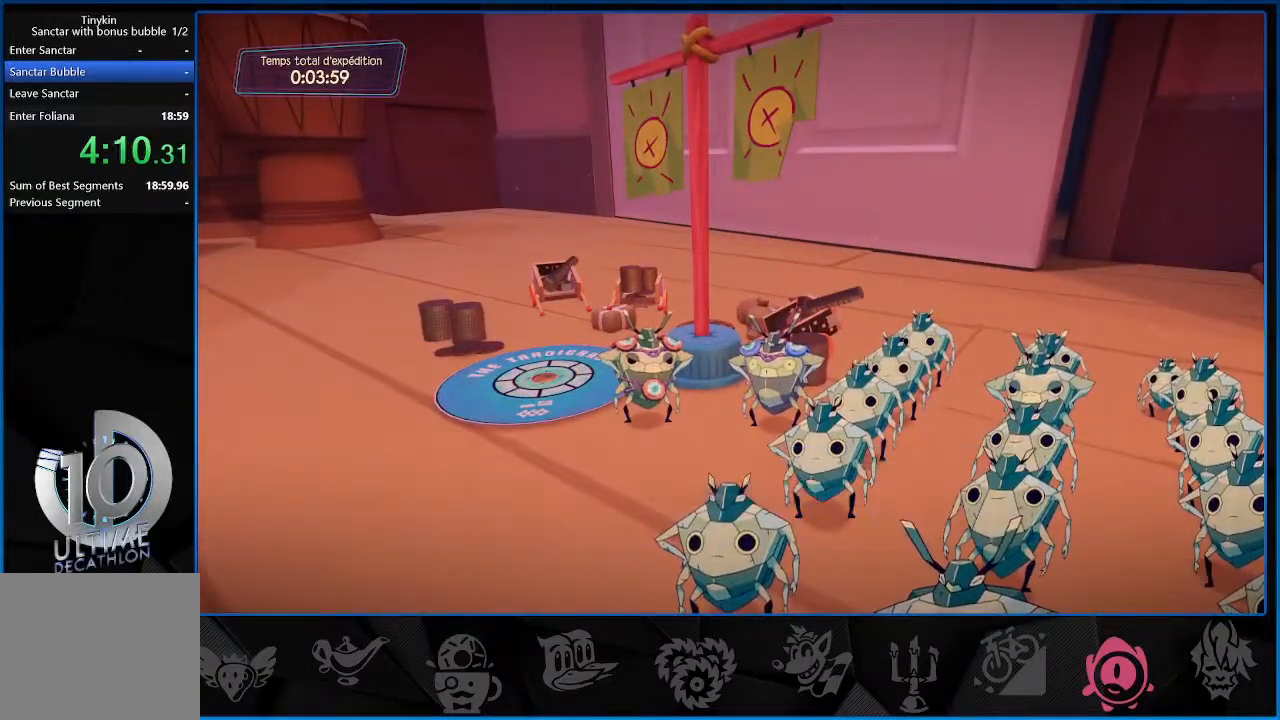
{"buttons": [], "left_stick": "center", "right_stick": "center", "events": [[17, "CROSS", "up"], [100, "CROSS", "down"], [300, "CROSS", "up"], [333, "CROSS", "down"], [367, "CROSS", "up"], [450, "CROSS", "down"], [483, "CROSS", "up"]]}
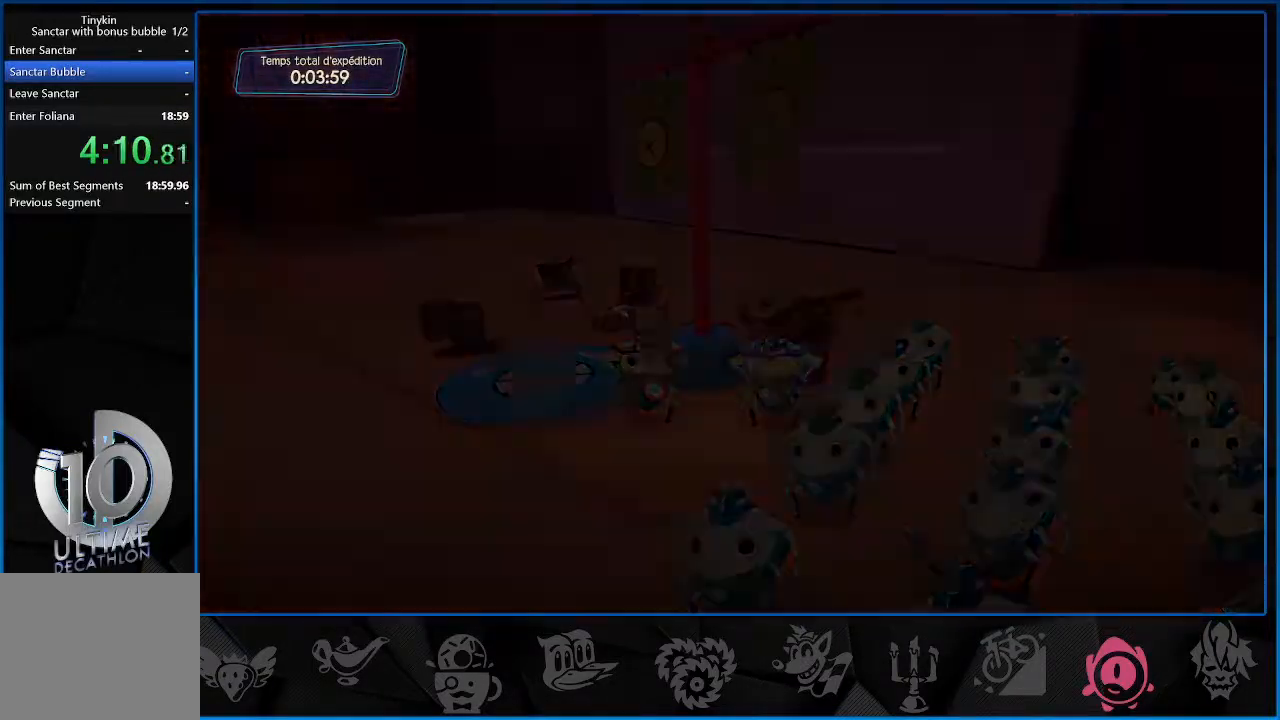
{"buttons": [], "left_stick": "center", "right_stick": "center", "events": [[183, "CROSS", "down"], [233, "CROSS", "up"], [317, "CROSS", "down"], [350, "CROSS", "up"], [450, "CROSS", "down"], [500, "CROSS", "up"]]}
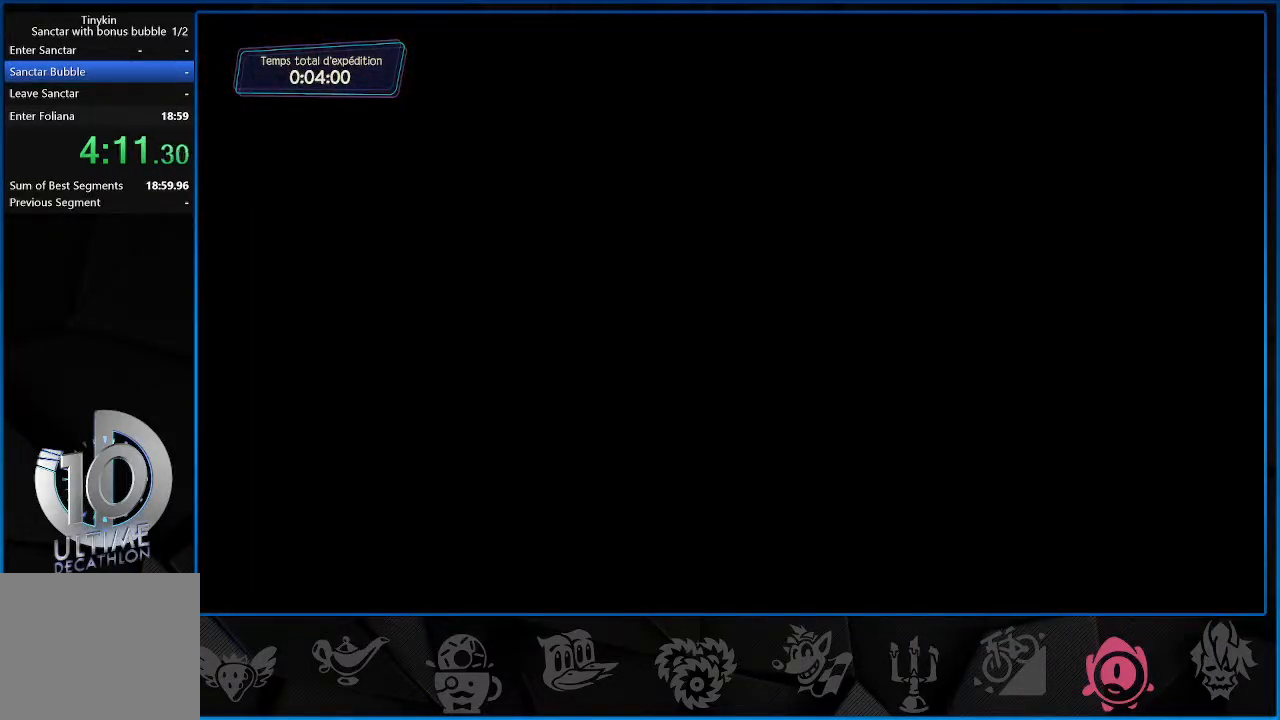
{"buttons": [], "left_stick": "center", "right_stick": "center", "events": [[200, "CROSS", "down"], [250, "CROSS", "up"], [450, "CROSS", "down"], [500, "CROSS", "up"]]}
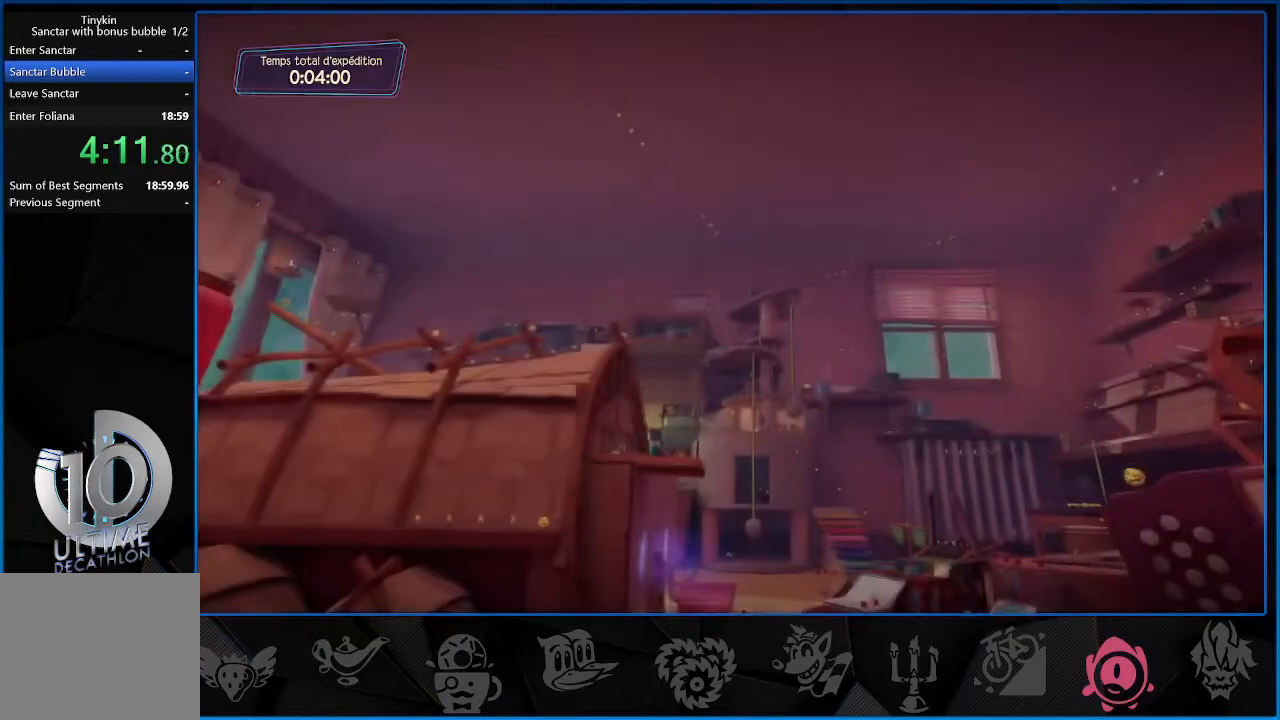
{"buttons": [], "left_stick": "center", "right_stick": "center", "events": [[100, "CROSS", "down"], [117, "CROSS", "up"], [300, "CROSS", "down"], [383, "CROSS", "up"], [450, "CROSS", "down"], [500, "CROSS", "up"]]}
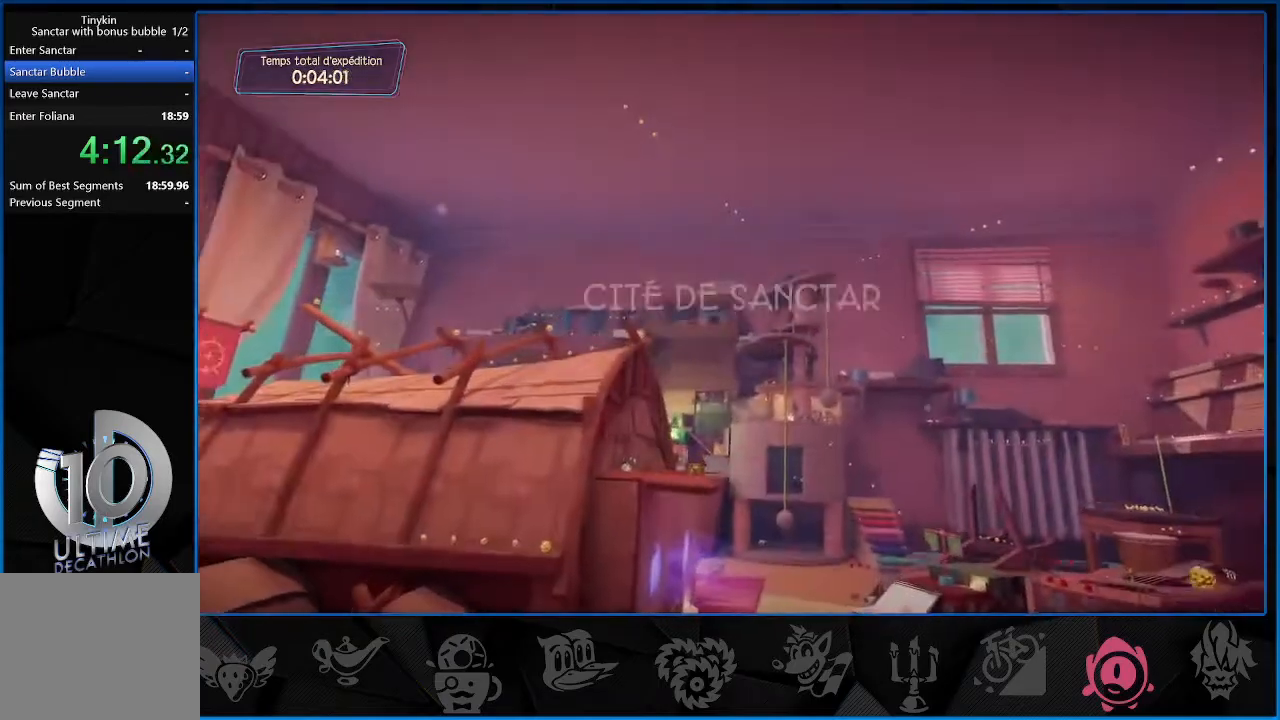
{"buttons": [], "left_stick": "center", "right_stick": "center", "events": [[67, "CROSS", "down"], [117, "CROSS", "up"]]}
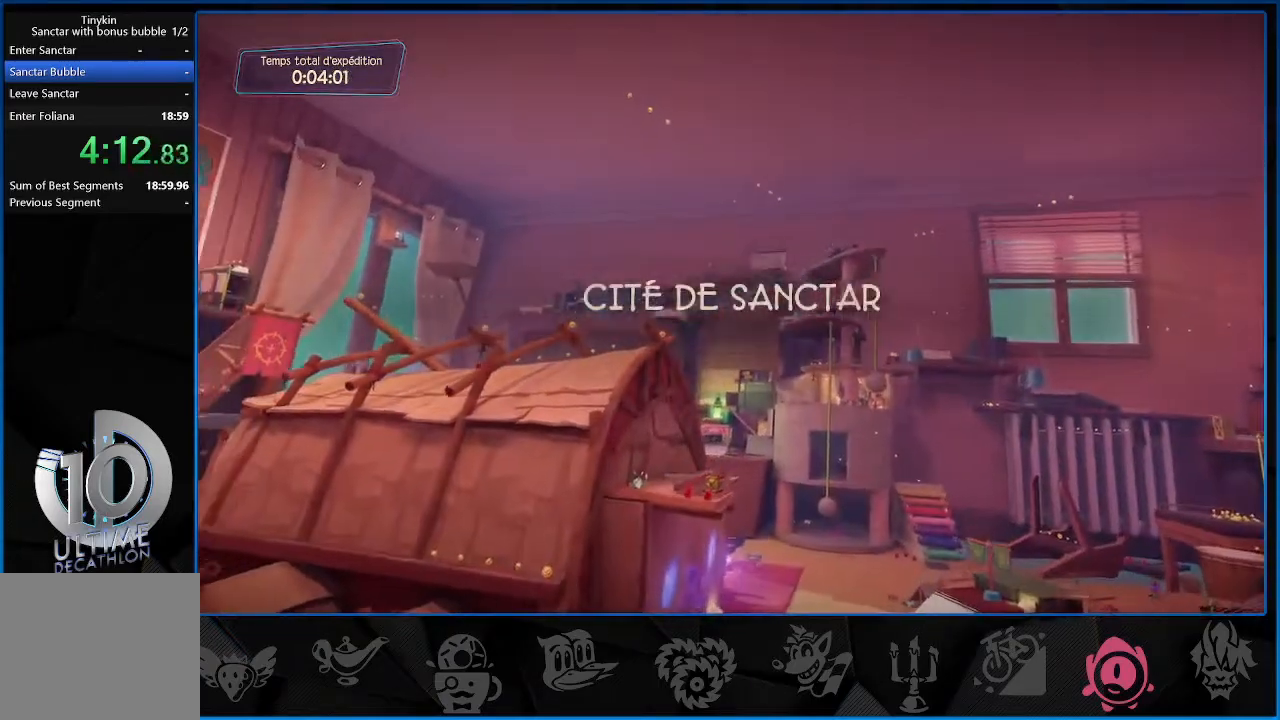
{"buttons": [], "left_stick": "center", "right_stick": "center", "events": []}
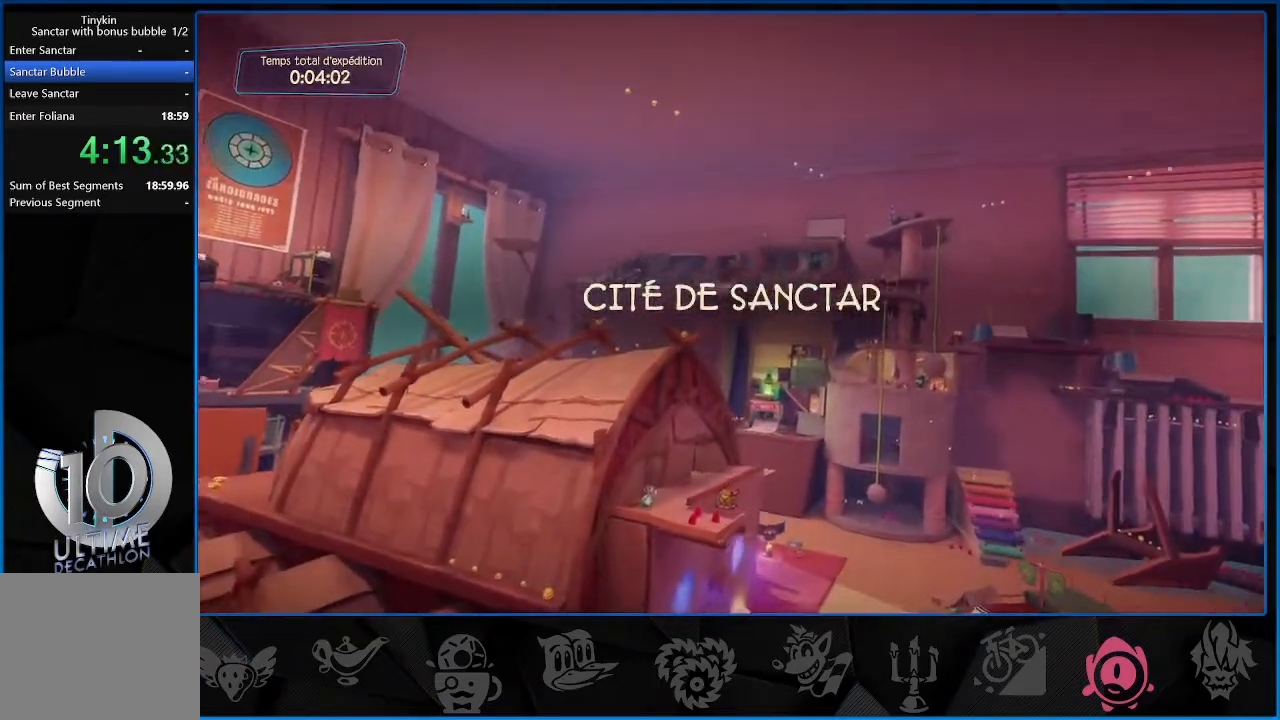
{"buttons": [], "left_stick": "center", "right_stick": "center", "events": []}
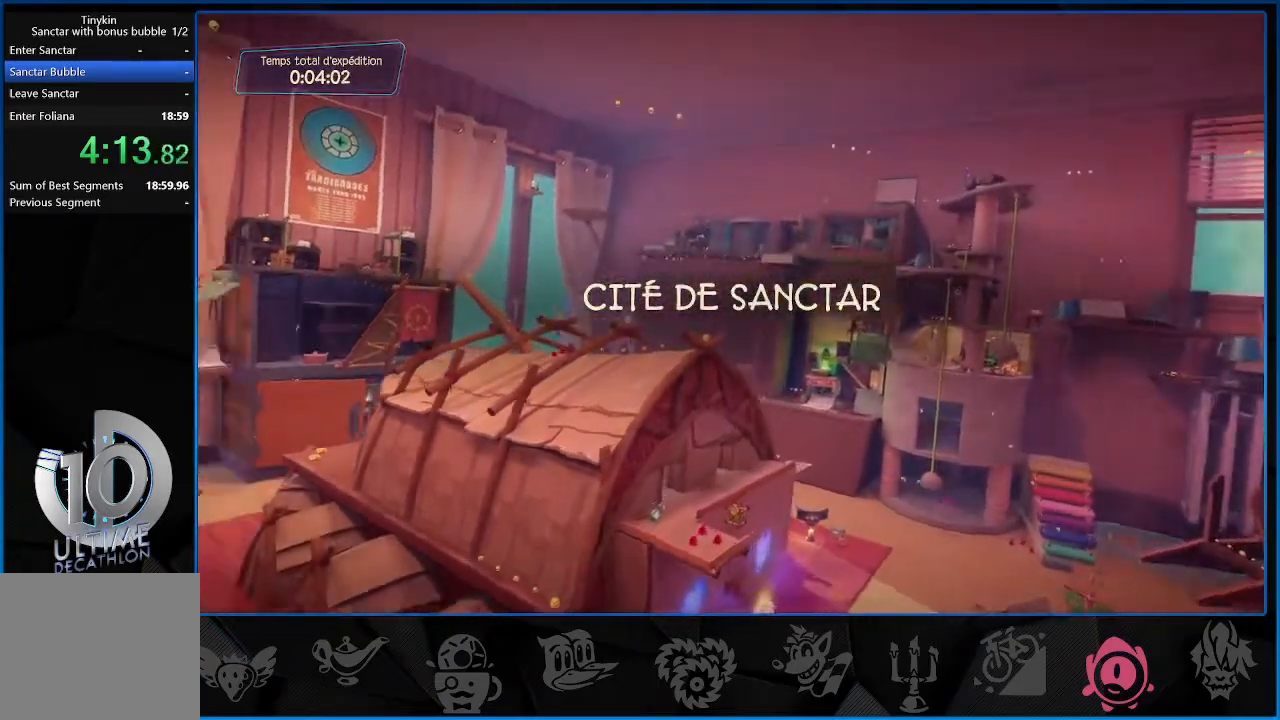
{"buttons": [], "left_stick": "center", "right_stick": "center", "events": []}
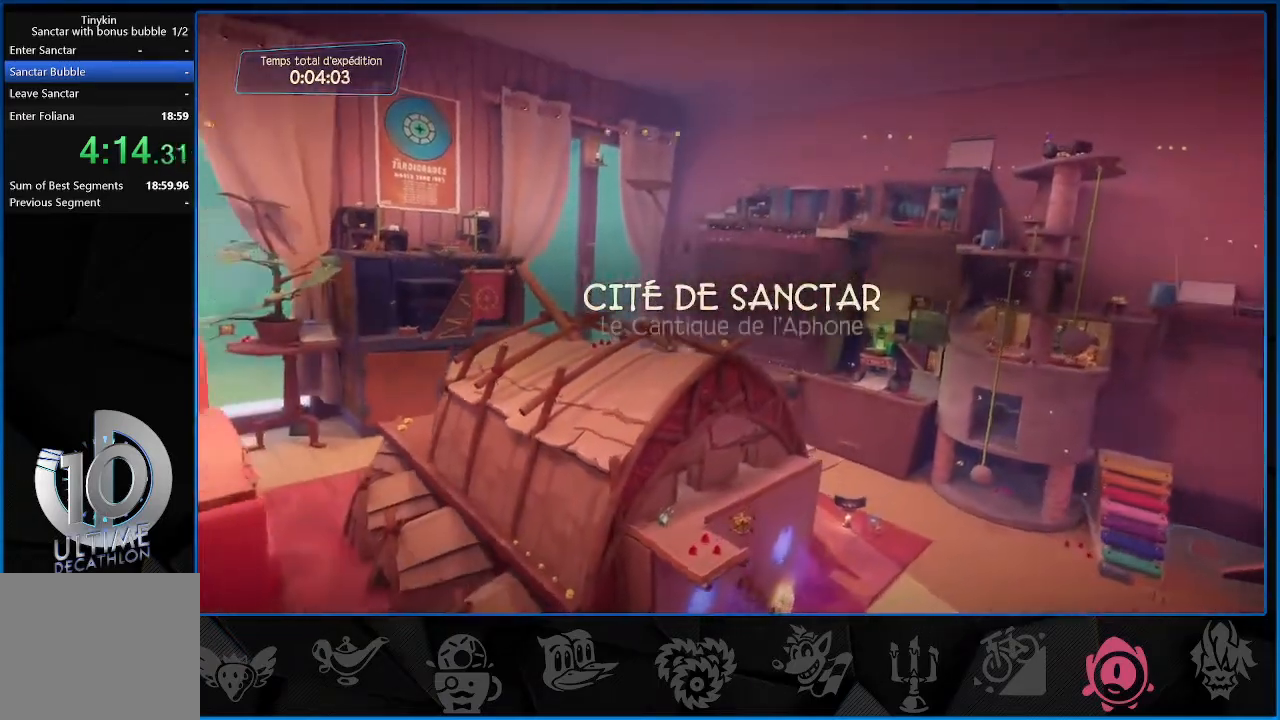
{"buttons": [], "left_stick": "center", "right_stick": "center", "events": []}
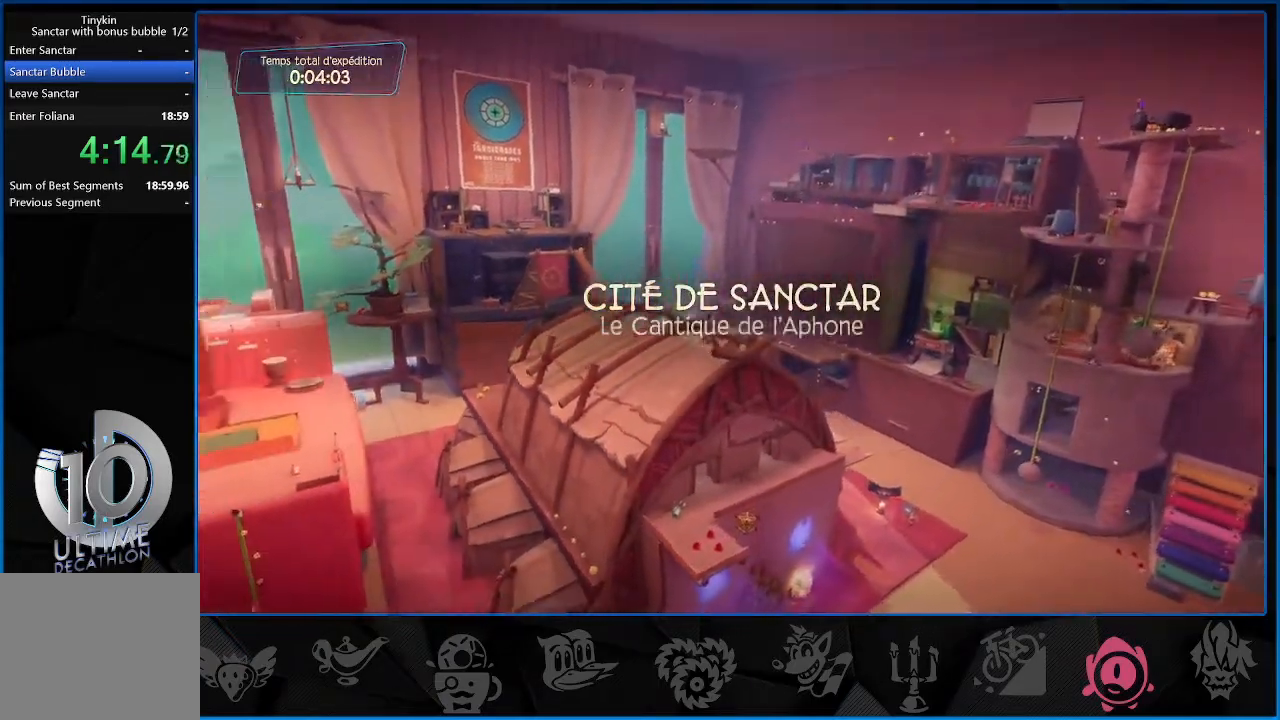
{"buttons": [], "left_stick": "center", "right_stick": "center", "events": []}
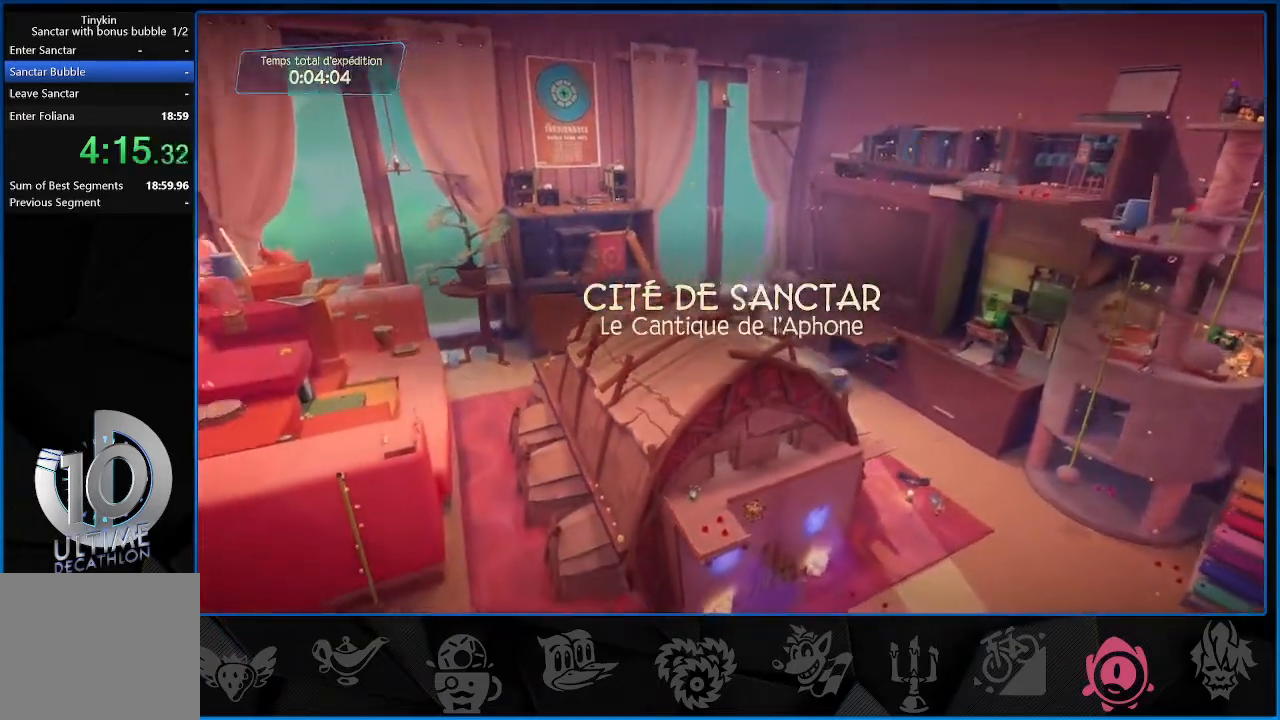
{"buttons": [], "left_stick": "center", "right_stick": "center", "events": []}
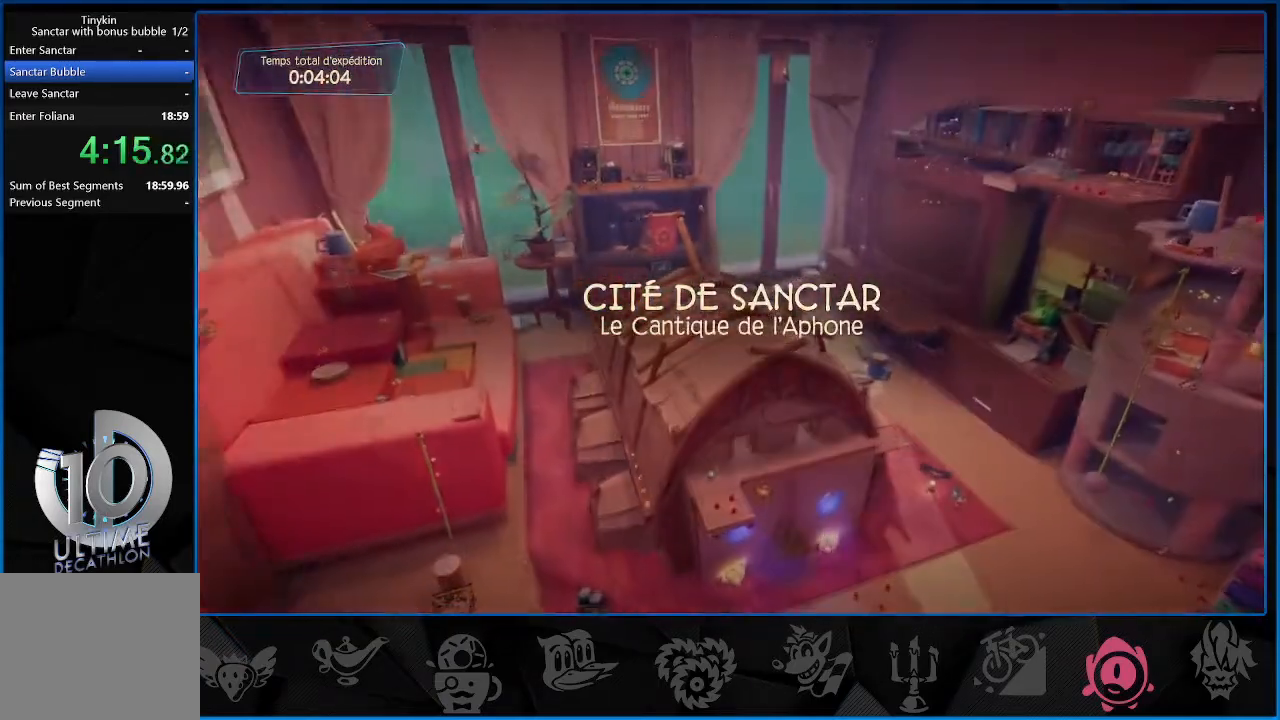
{"buttons": [], "left_stick": "center", "right_stick": "center", "events": []}
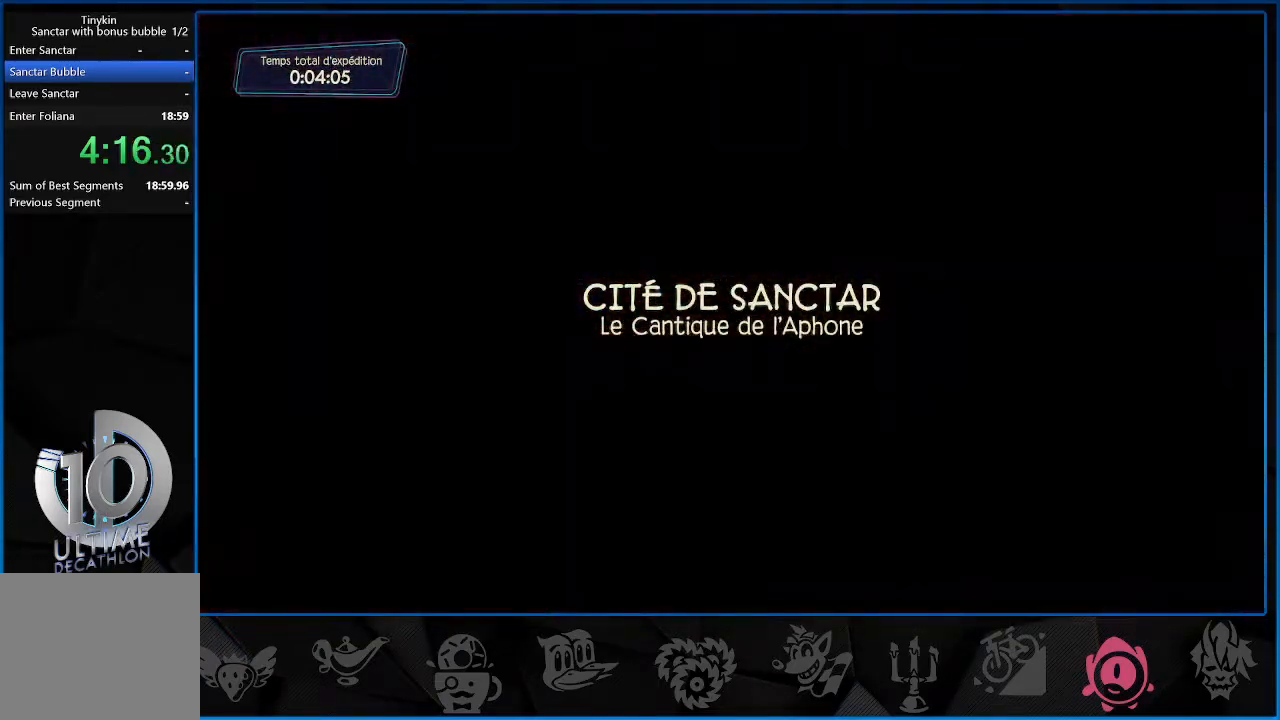
{"buttons": [], "left_stick": "center", "right_stick": "center", "events": [[83, "CROSS", "down"], [150, "CROSS", "up"], [450, "CROSS", "down"], [483, "CROSS", "up"]]}
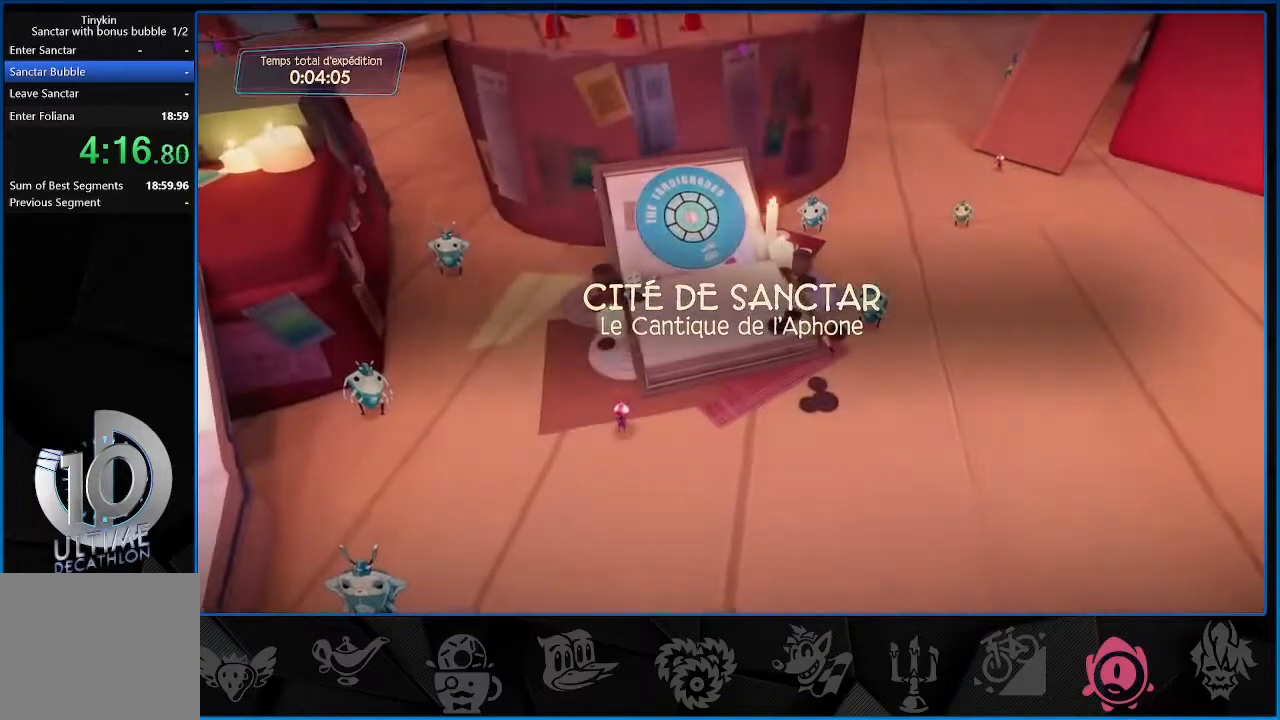
{"buttons": ["CROSS"], "left_stick": "center", "right_stick": "center", "events": [[350, "CROSS", "down"], [400, "CROSS", "up"], [467, "CROSS", "down"]]}
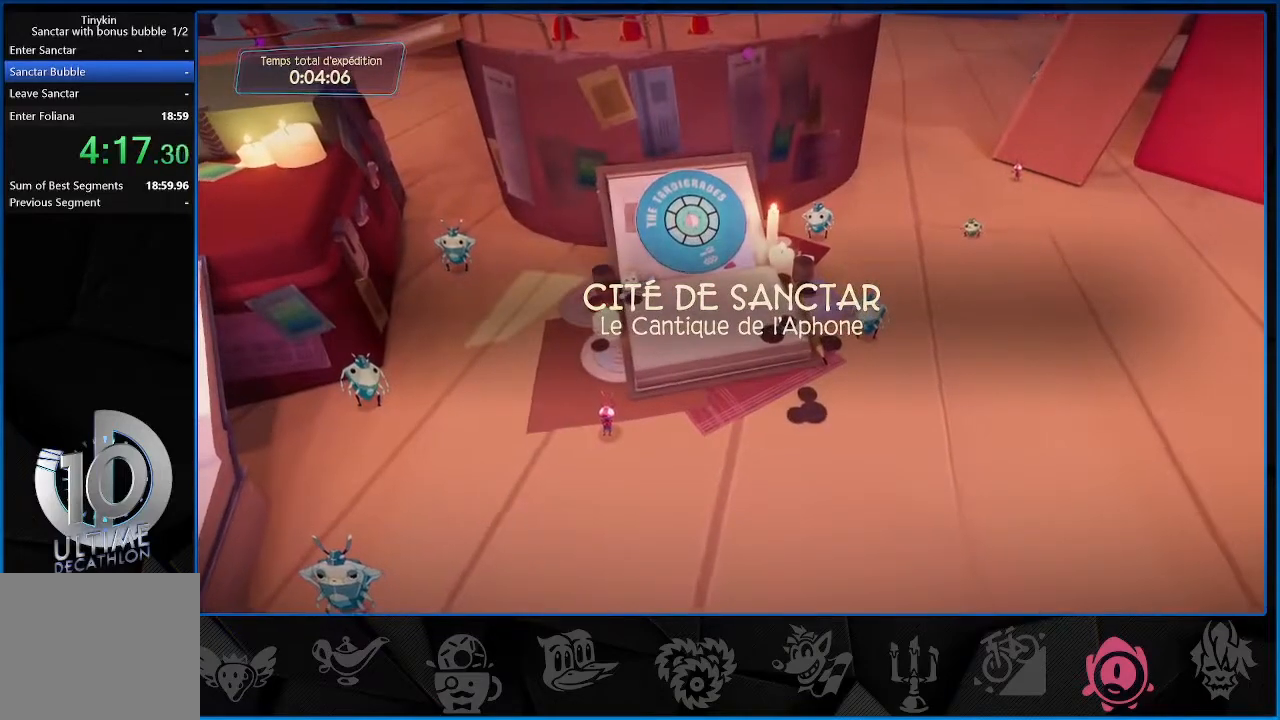
{"buttons": ["CROSS"], "left_stick": "center", "right_stick": "center", "events": [[17, "CROSS", "up"], [117, "CROSS", "down"], [150, "CROSS", "up"], [233, "CROSS", "down"], [300, "CROSS", "up"], [350, "CROSS", "down"], [417, "CROSS", "up"], [500, "CROSS", "down"]]}